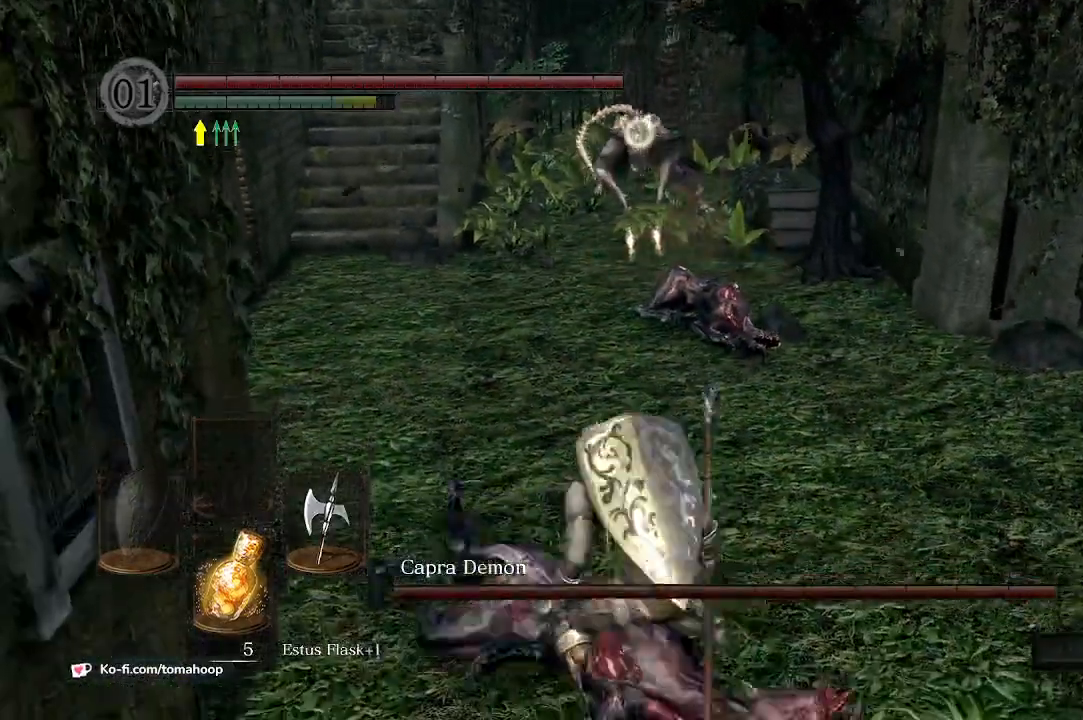
Gameplay with a controller (Xbox layout); each line is a JSON object with the inputs held at the frame after it. "events" lists button and stick changes between this image and that frame as [ms after this image, input, new state], when the widget could be followed in between.
{"buttons": ["B"], "left_stick": "up", "right_stick": "center", "events": [[133, "B", "down"]]}
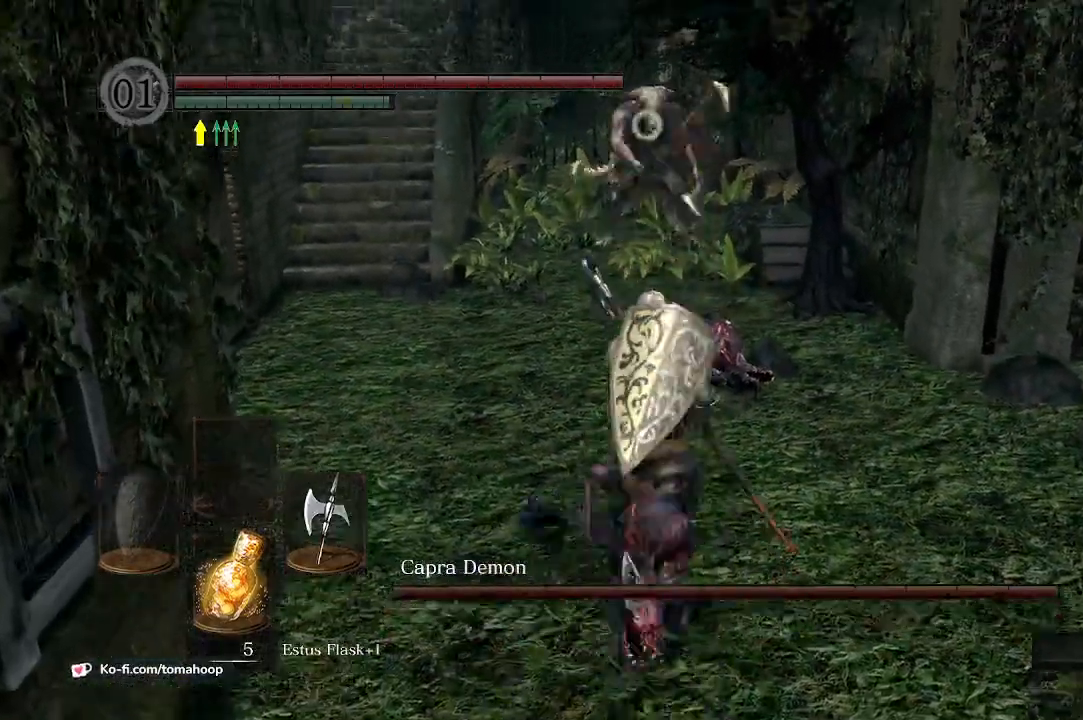
{"buttons": ["B"], "left_stick": "up", "right_stick": "center", "events": []}
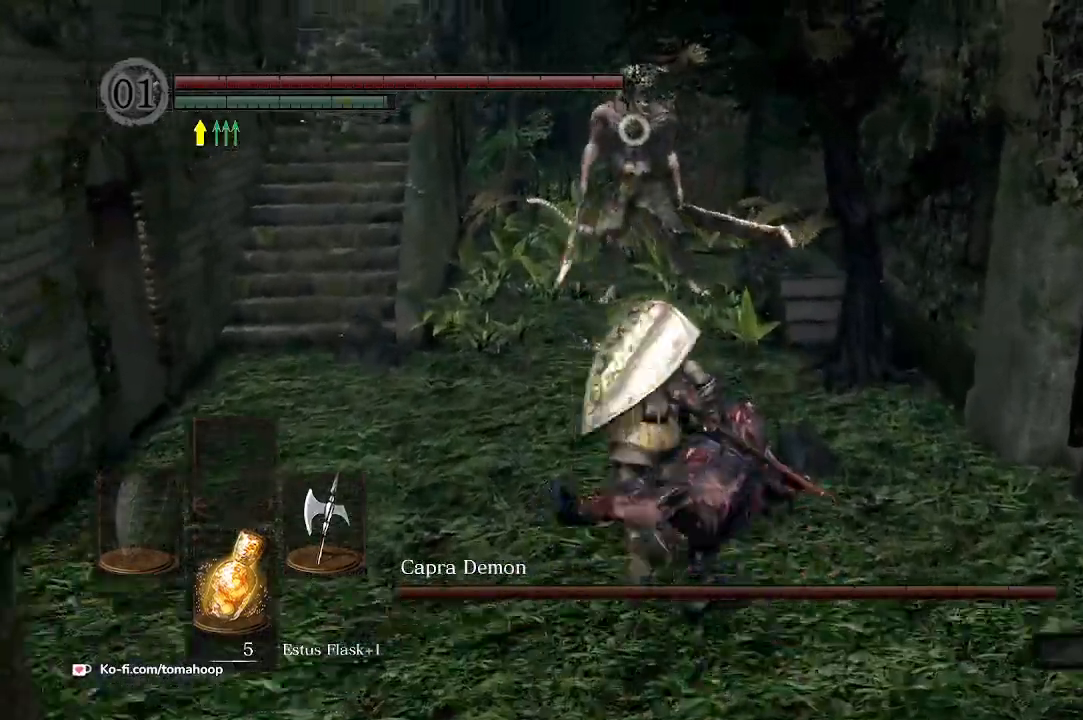
{"buttons": [], "left_stick": "up", "right_stick": "center", "events": [[33, "R1", "down"], [167, "R1", "up"], [300, "B", "up"]]}
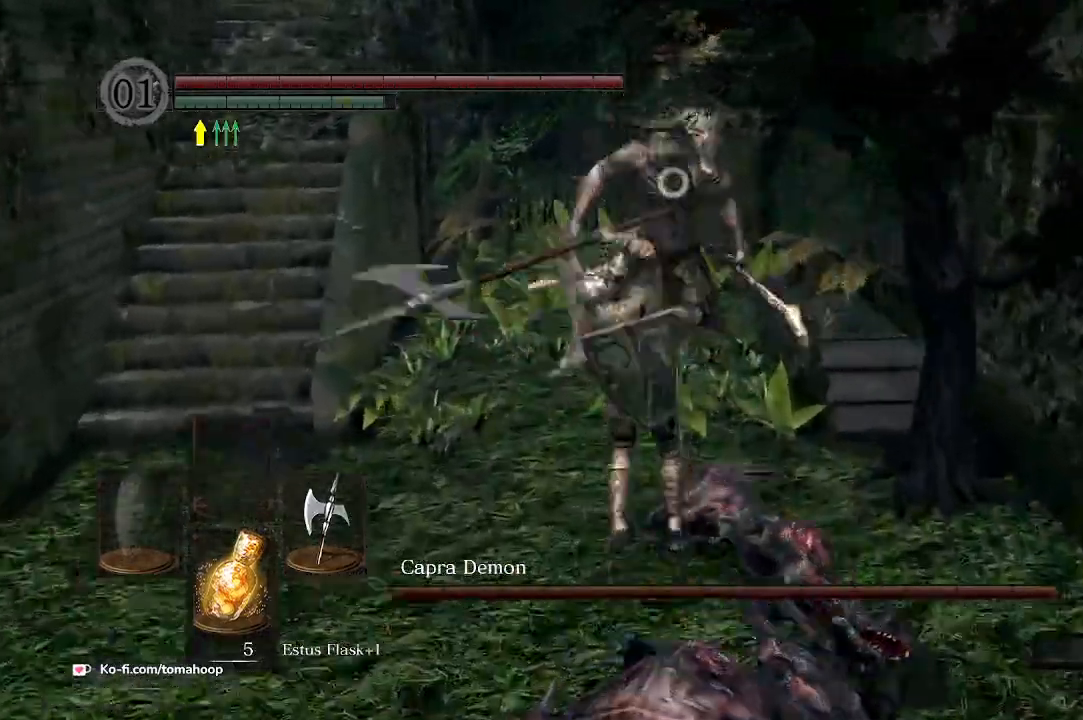
{"buttons": [], "left_stick": "down-right", "right_stick": "center", "events": [[433, "left_stick", "down-right"]]}
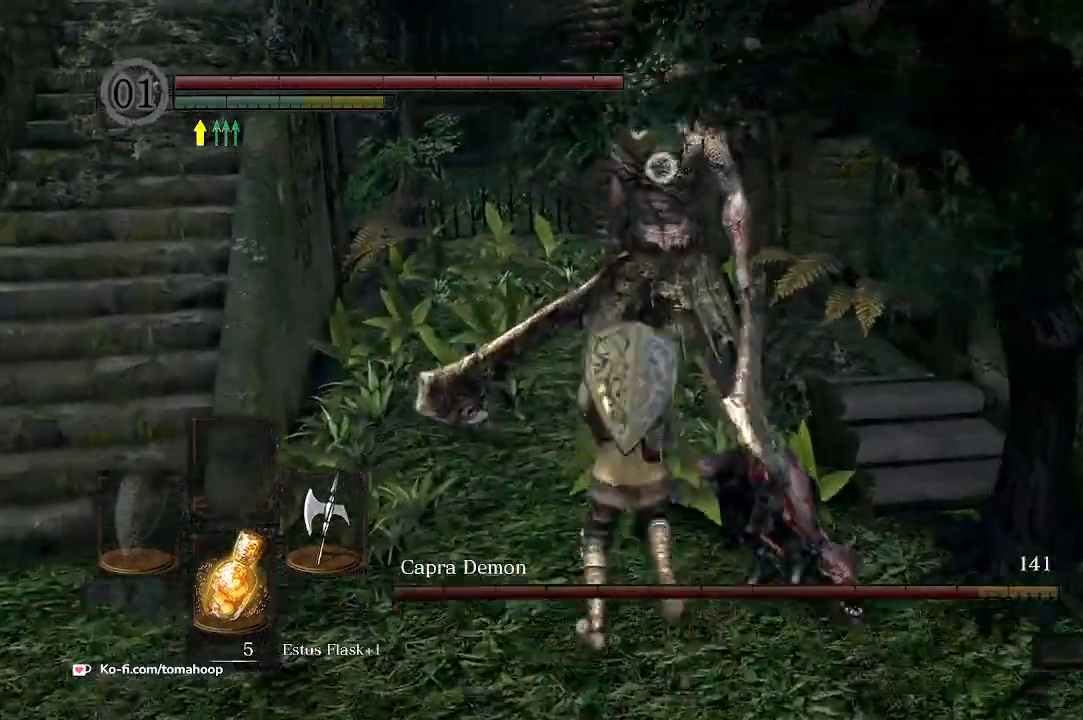
{"buttons": [], "left_stick": "down", "right_stick": "center", "events": [[100, "L1", "down"], [167, "left_stick", "down"], [200, "L1", "up"], [433, "Y", "down"], [500, "Y", "up"]]}
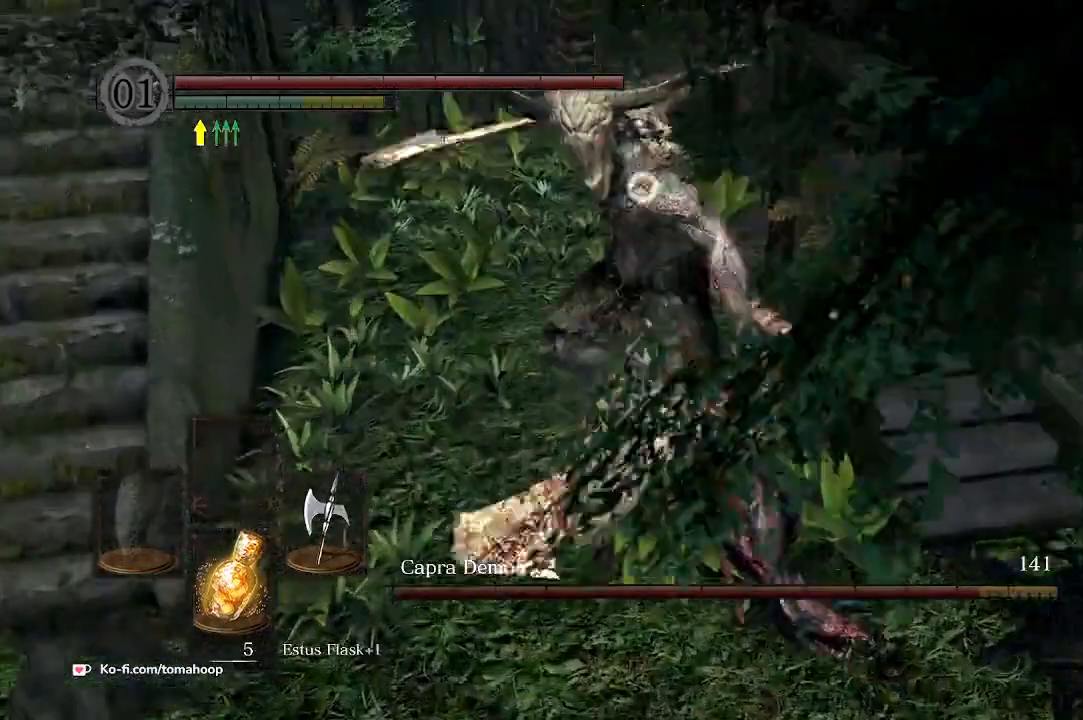
{"buttons": ["L1"], "left_stick": "down", "right_stick": "center", "events": [[367, "L1", "down"]]}
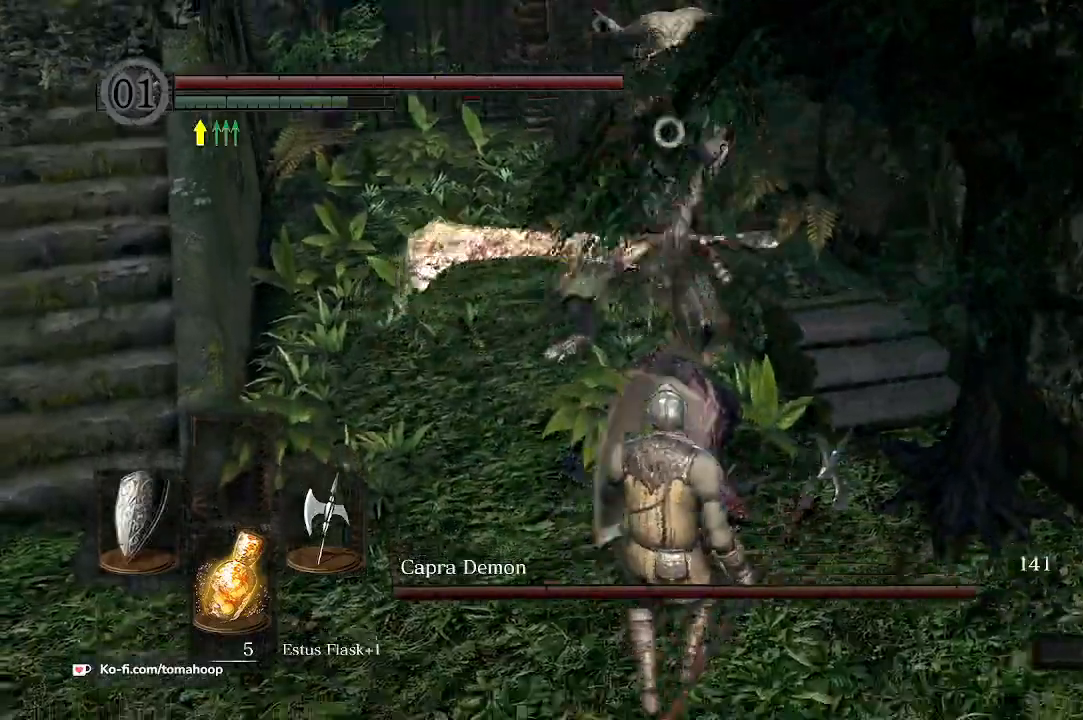
{"buttons": ["L1"], "left_stick": "down", "right_stick": "center", "events": [[200, "B", "down"], [233, "B", "up"]]}
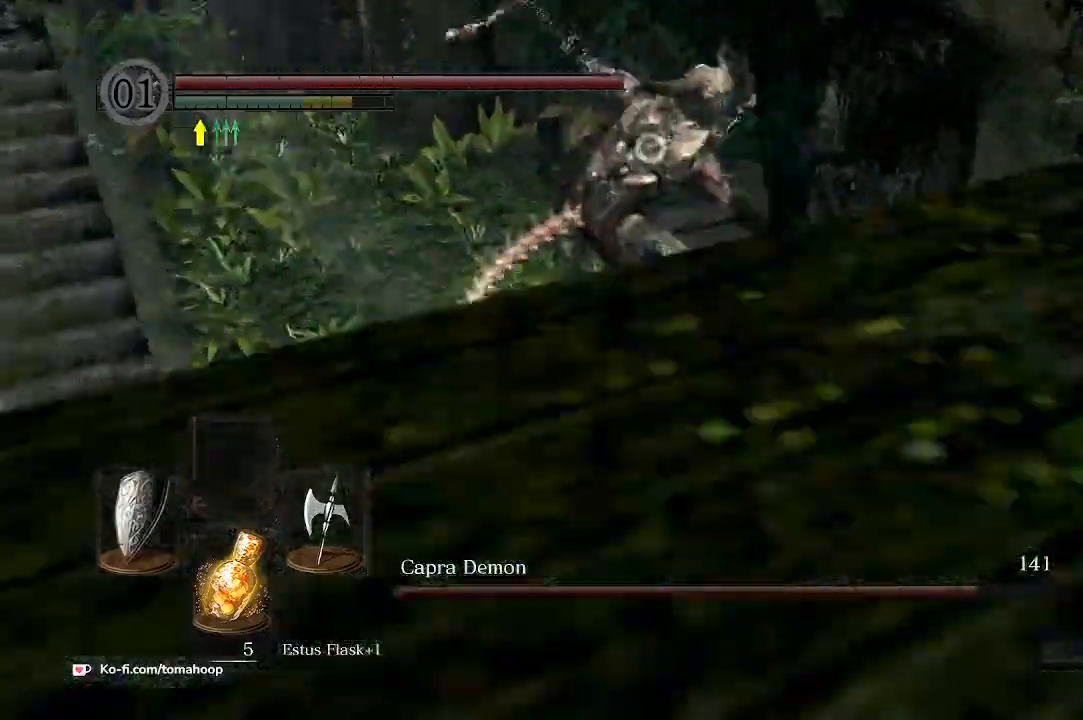
{"buttons": [], "left_stick": "right", "right_stick": "center", "events": [[200, "L1", "up"], [200, "left_stick", "right"]]}
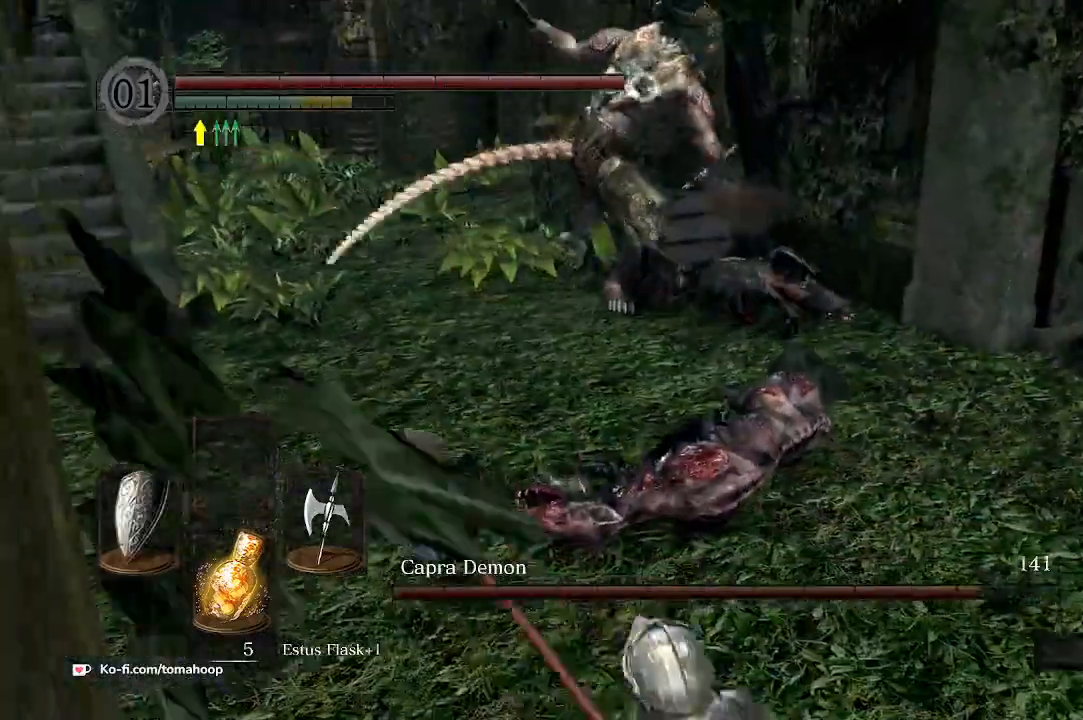
{"buttons": ["L1"], "left_stick": "down-right", "right_stick": "center", "events": [[200, "left_stick", "down-right"], [367, "L1", "down"]]}
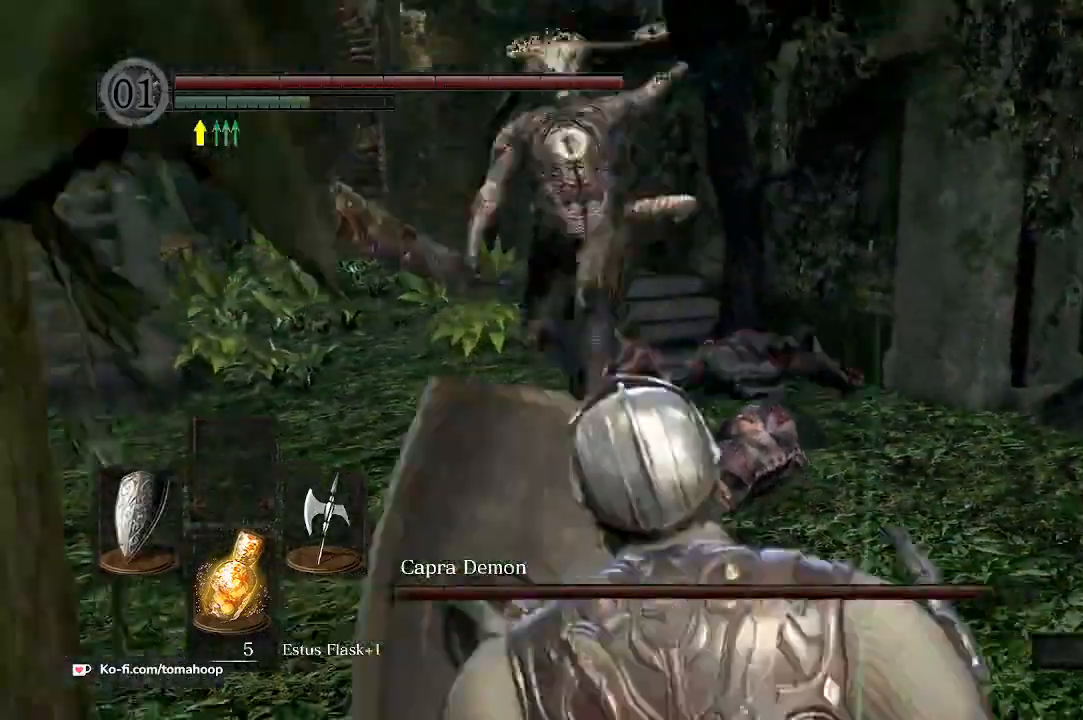
{"buttons": [], "left_stick": "up", "right_stick": "center", "events": [[67, "left_stick", "right"], [167, "L1", "up"], [200, "left_stick", "up-right"], [333, "left_stick", "up"]]}
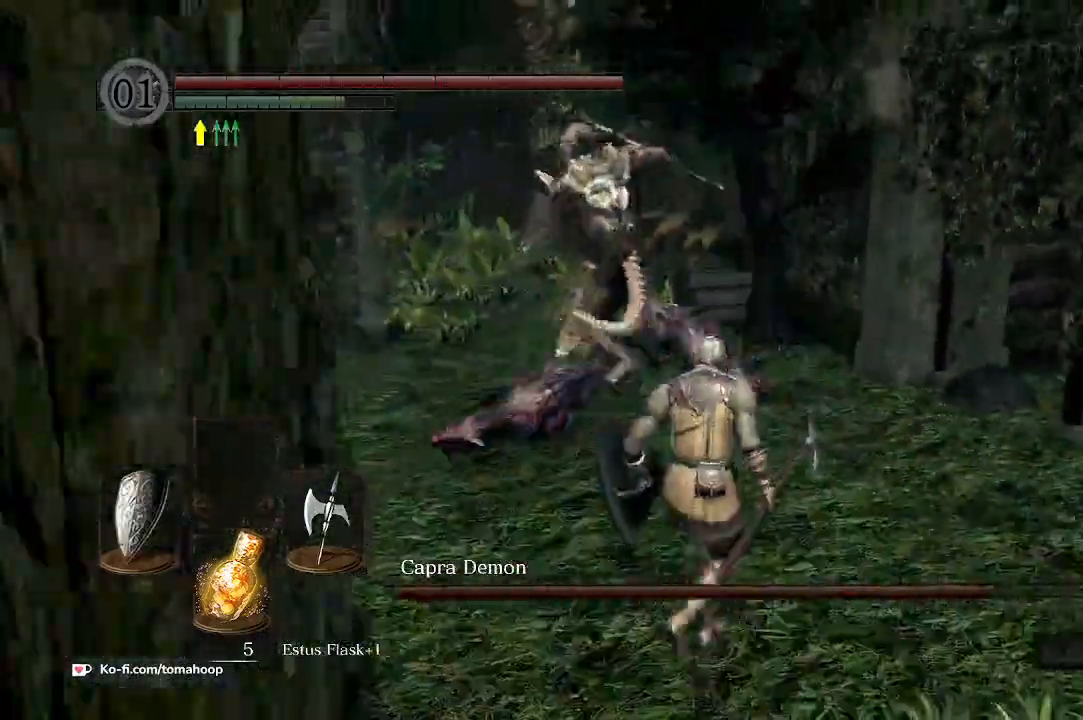
{"buttons": ["R1"], "left_stick": "up", "right_stick": "center", "events": [[467, "R1", "down"]]}
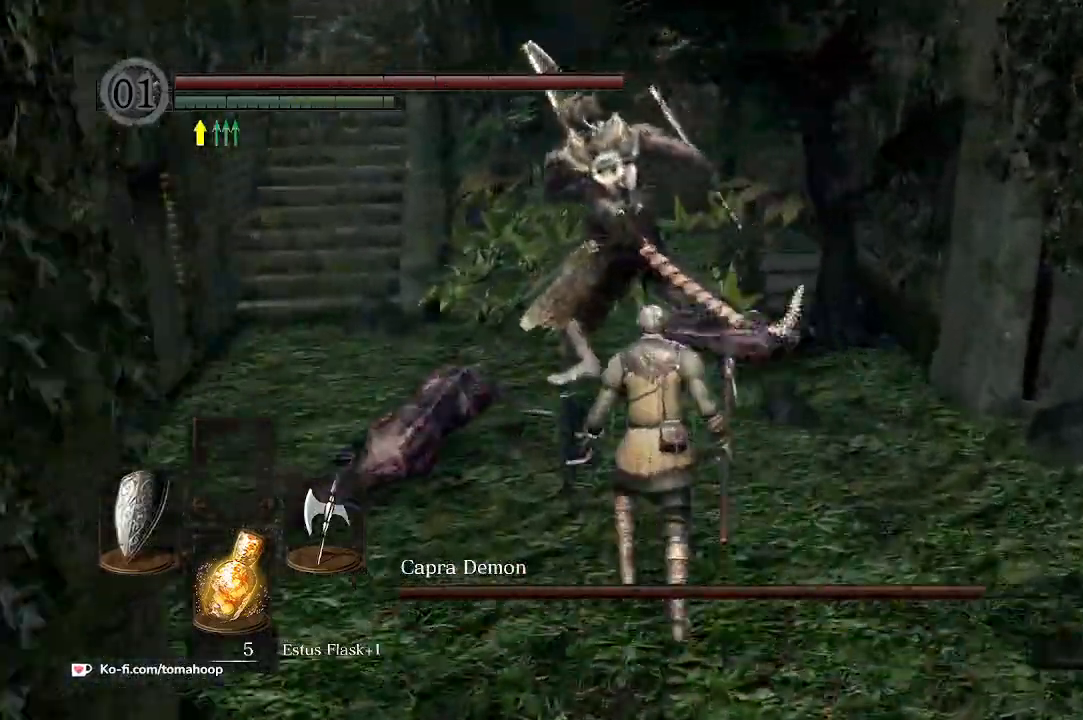
{"buttons": [], "left_stick": "up", "right_stick": "center", "events": [[67, "R1", "up"]]}
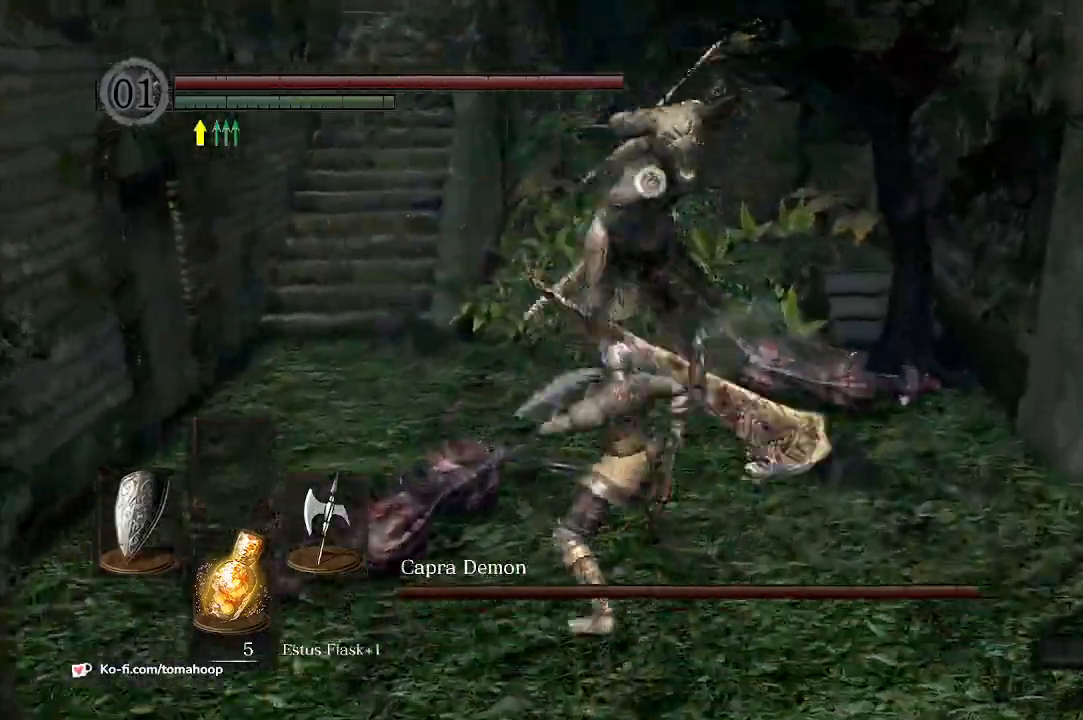
{"buttons": ["B"], "left_stick": "down", "right_stick": "center", "events": [[133, "left_stick", "down-right"], [467, "left_stick", "down"], [500, "B", "down"]]}
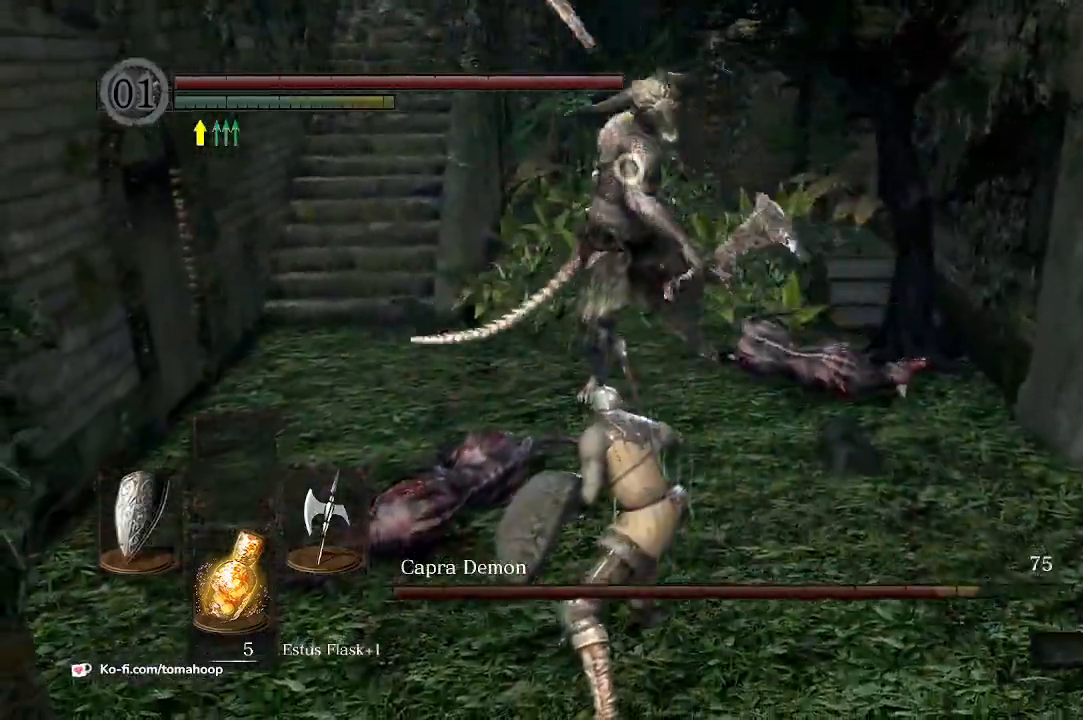
{"buttons": [], "left_stick": "down-right", "right_stick": "center", "events": [[133, "B", "up"], [467, "left_stick", "down-right"]]}
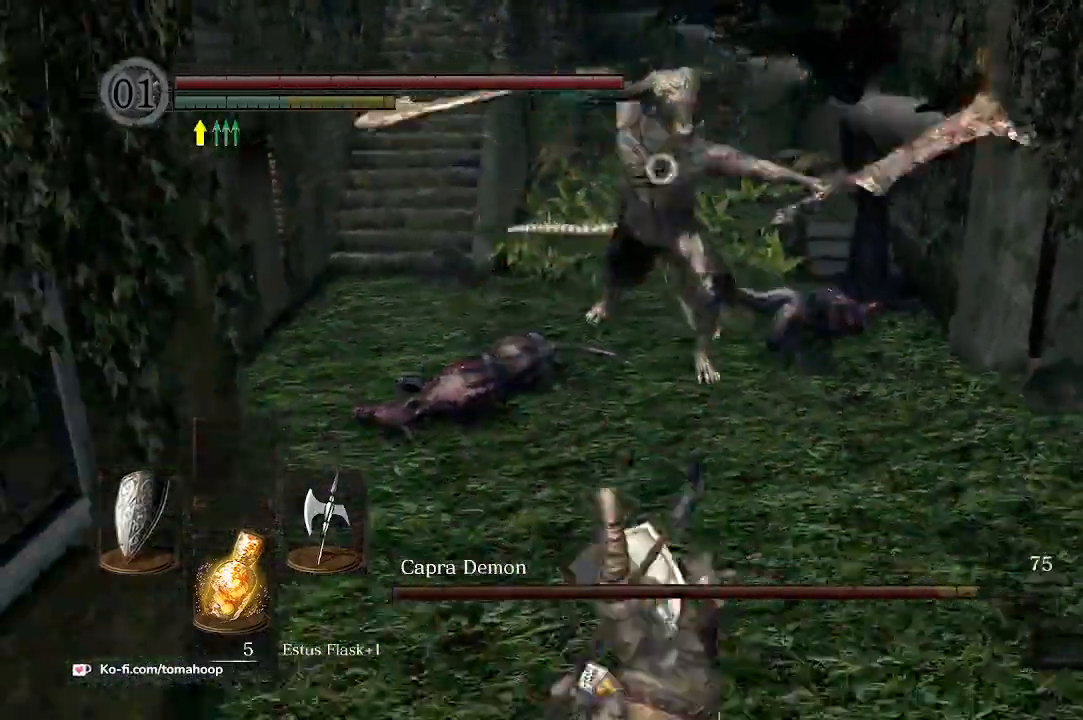
{"buttons": [], "left_stick": "up-right", "right_stick": "center", "events": [[33, "left_stick", "right"], [333, "left_stick", "up-right"]]}
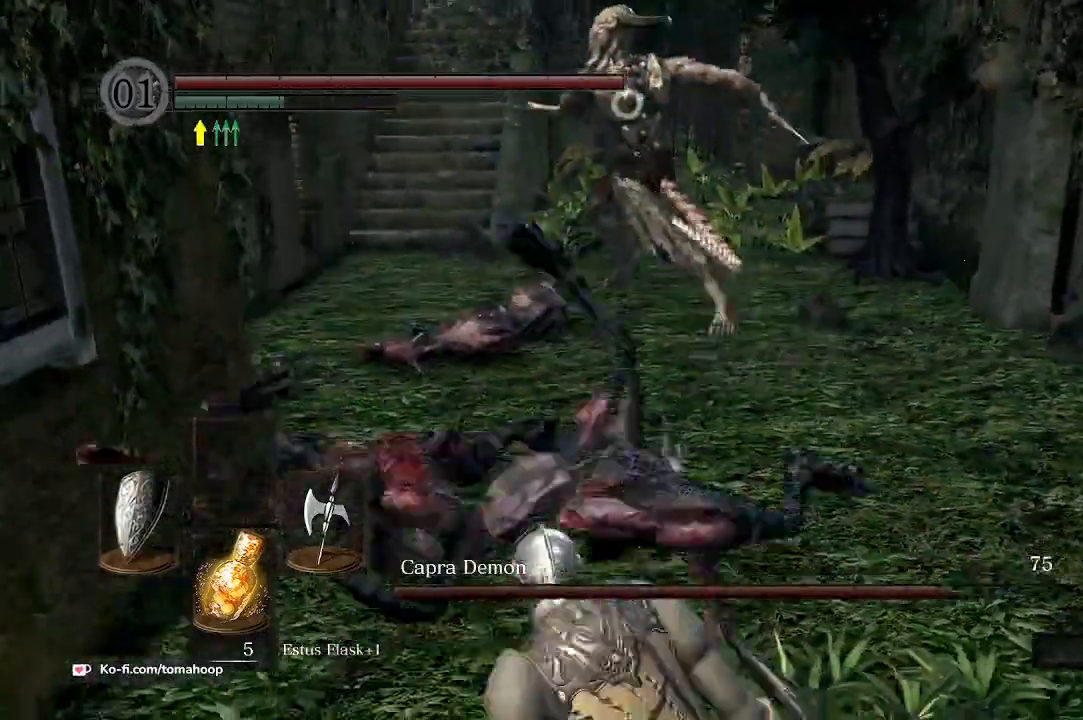
{"buttons": [], "left_stick": "up", "right_stick": "center", "events": [[67, "Y", "down"], [167, "Y", "up"], [500, "left_stick", "up"]]}
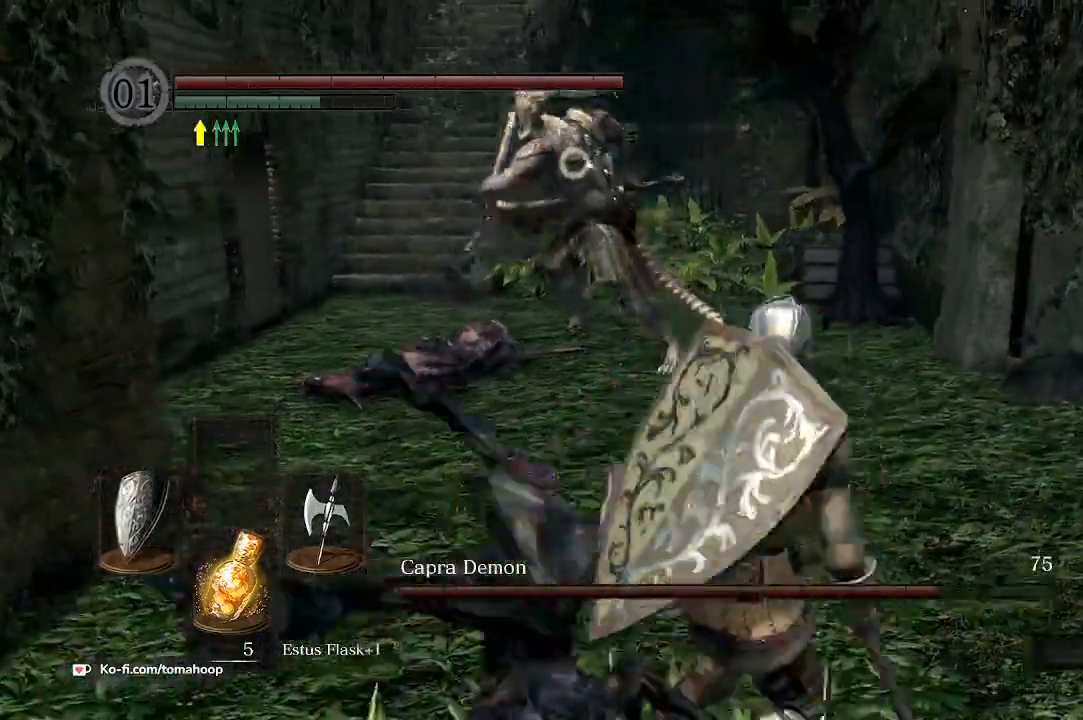
{"buttons": [], "left_stick": "up", "right_stick": "center", "events": [[400, "R1", "down"], [500, "R1", "up"]]}
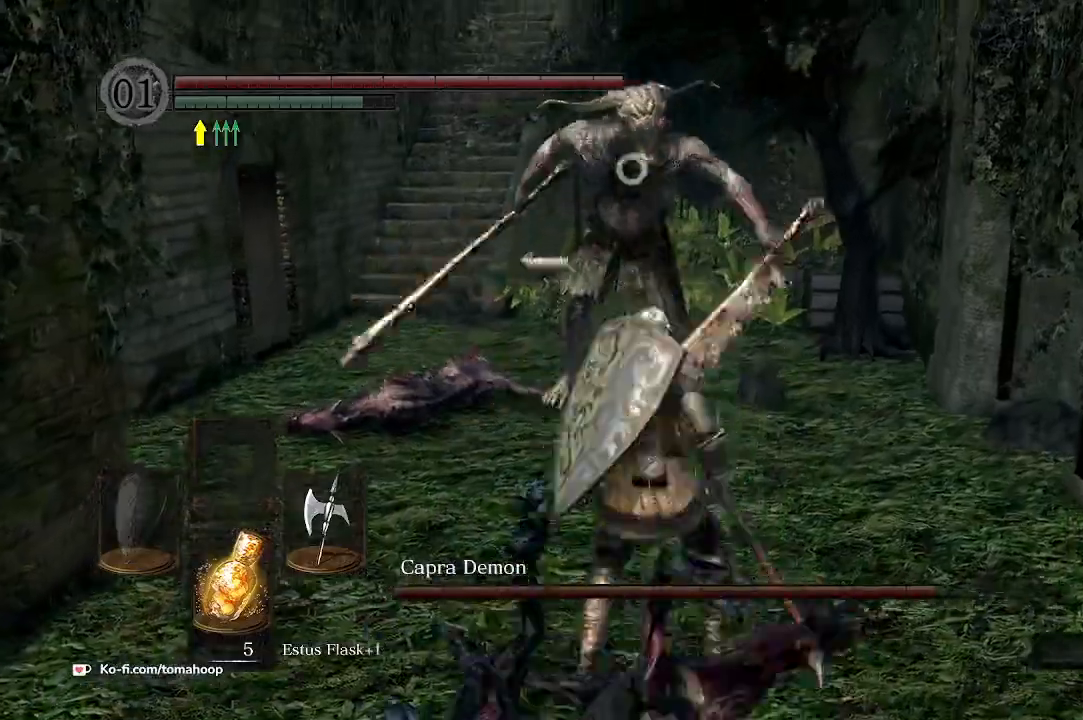
{"buttons": [], "left_stick": "up", "right_stick": "center", "events": []}
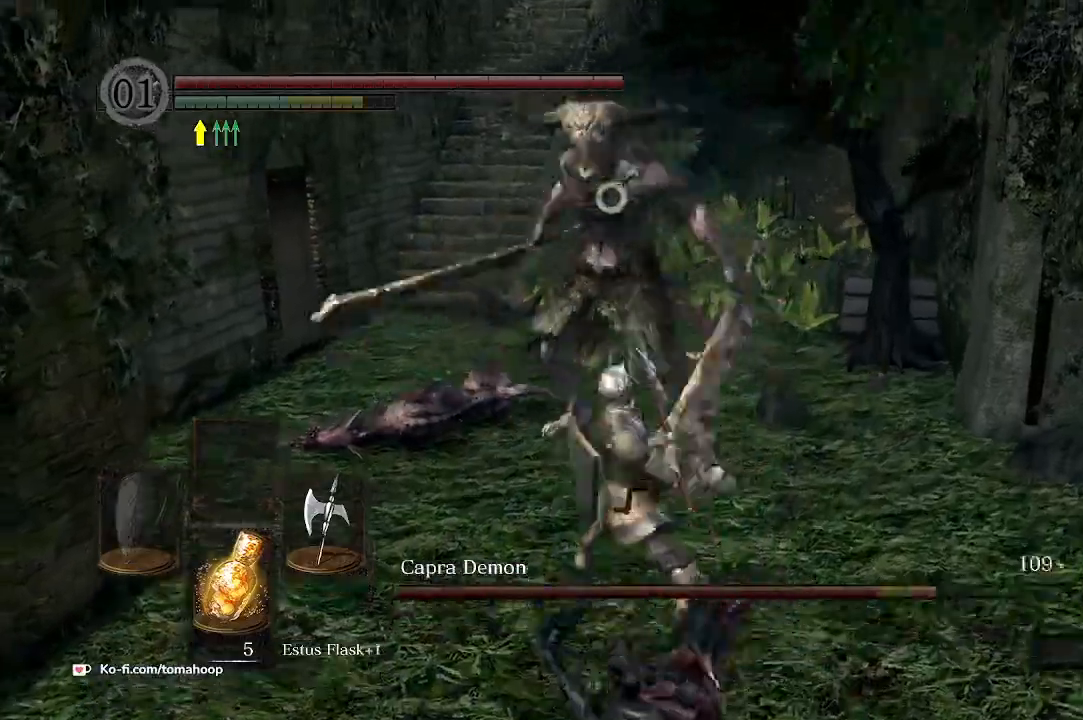
{"buttons": [], "left_stick": "up", "right_stick": "center", "events": []}
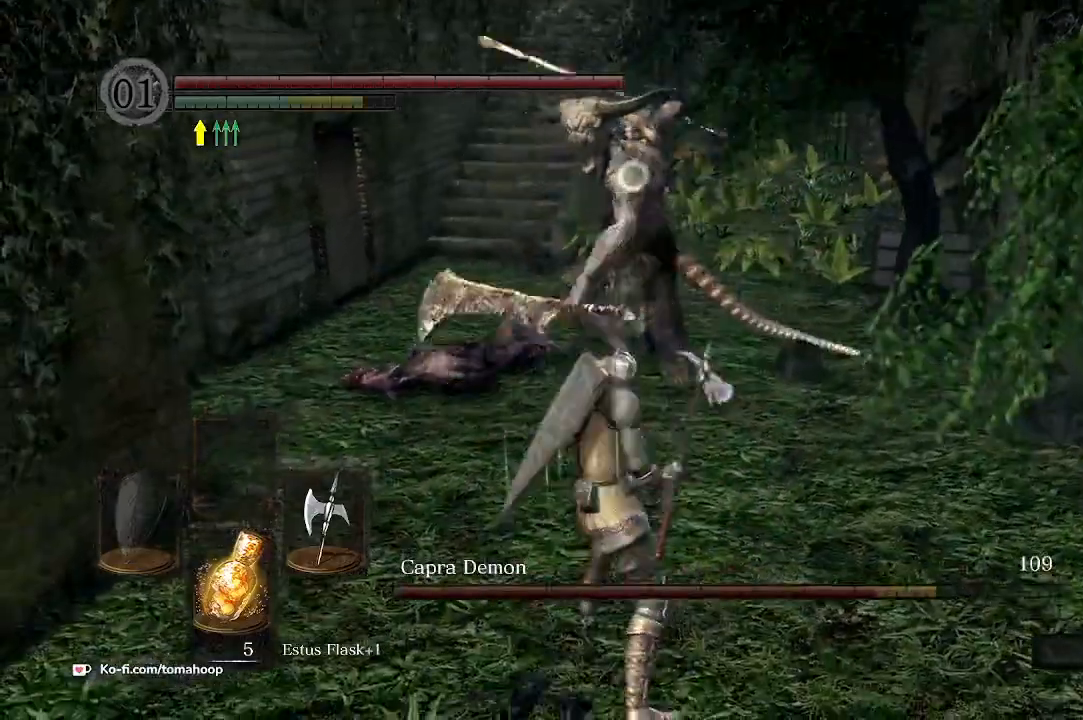
{"buttons": [], "left_stick": "up", "right_stick": "center", "events": [[433, "B", "down"], [467, "B", "up"]]}
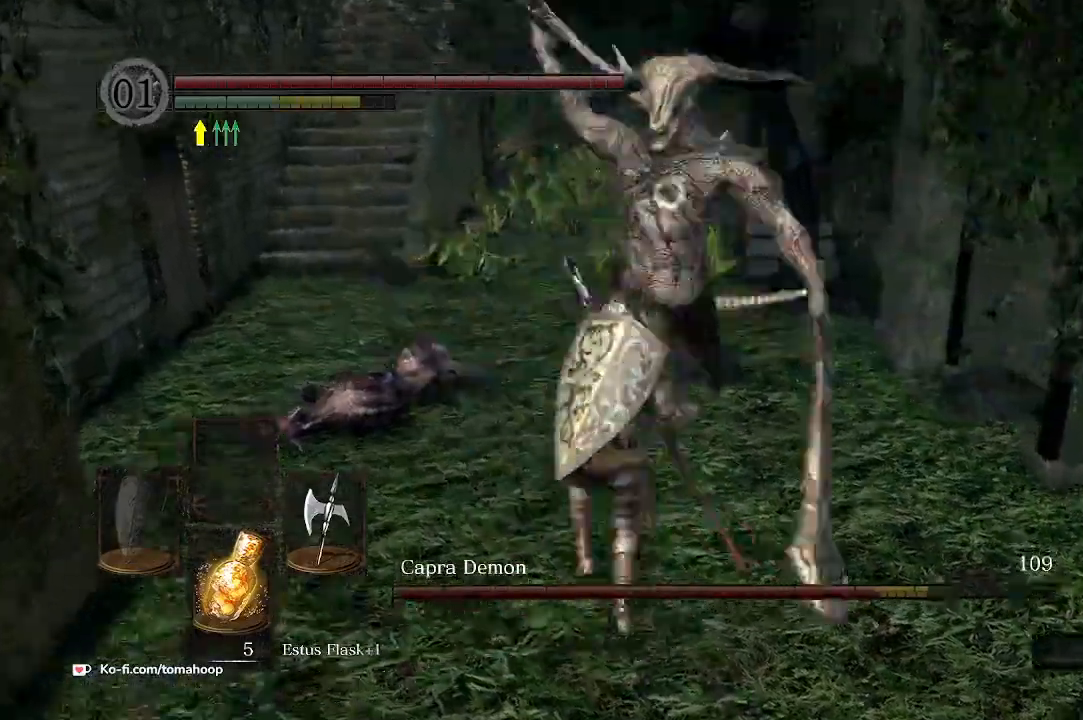
{"buttons": [], "left_stick": "up", "right_stick": "center", "events": []}
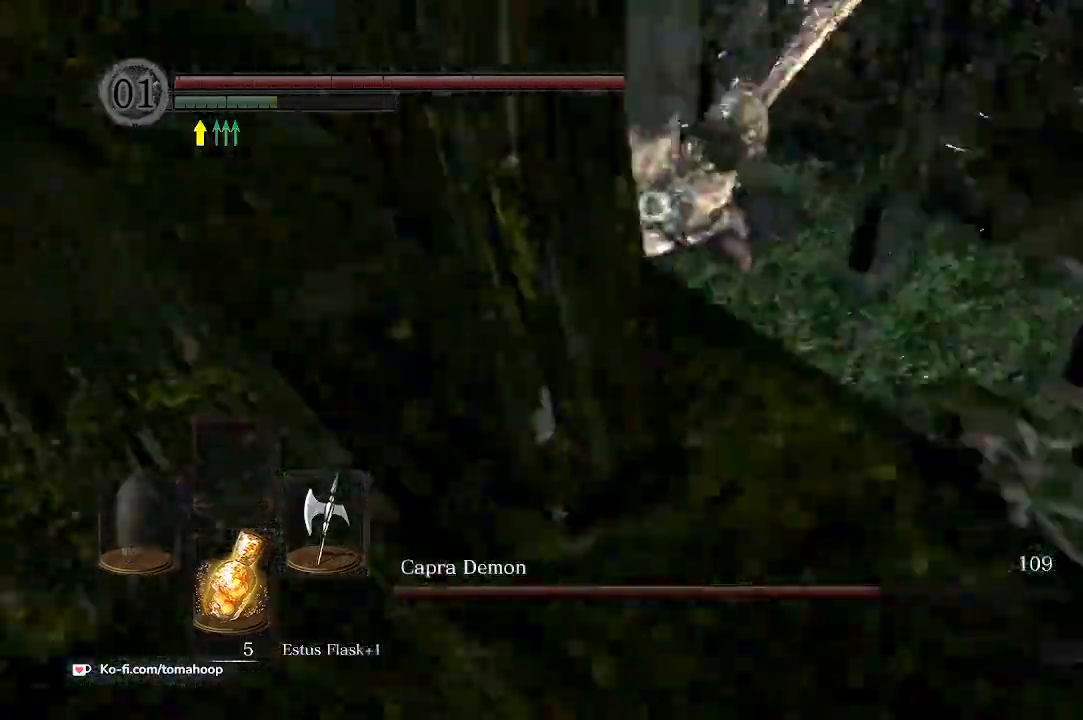
{"buttons": ["B"], "left_stick": "up", "right_stick": "center"}
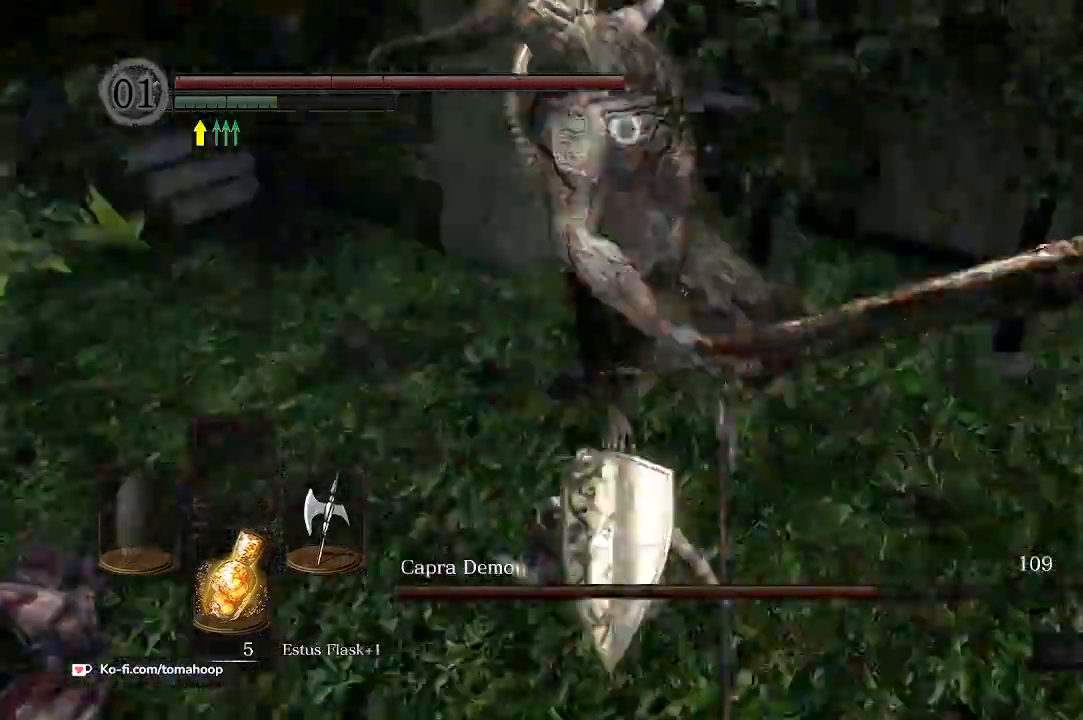
{"buttons": [], "left_stick": "up", "right_stick": "center", "events": [[67, "B", "up"]]}
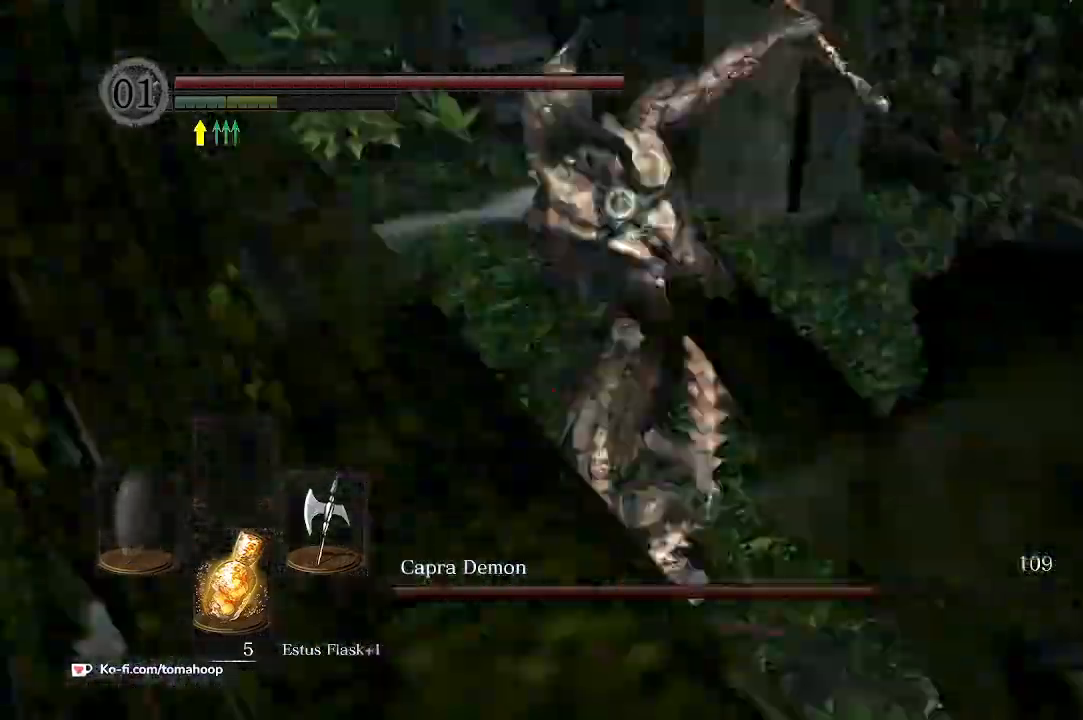
{"buttons": [], "left_stick": "up-right", "right_stick": "center", "events": [[167, "left_stick", "up-right"]]}
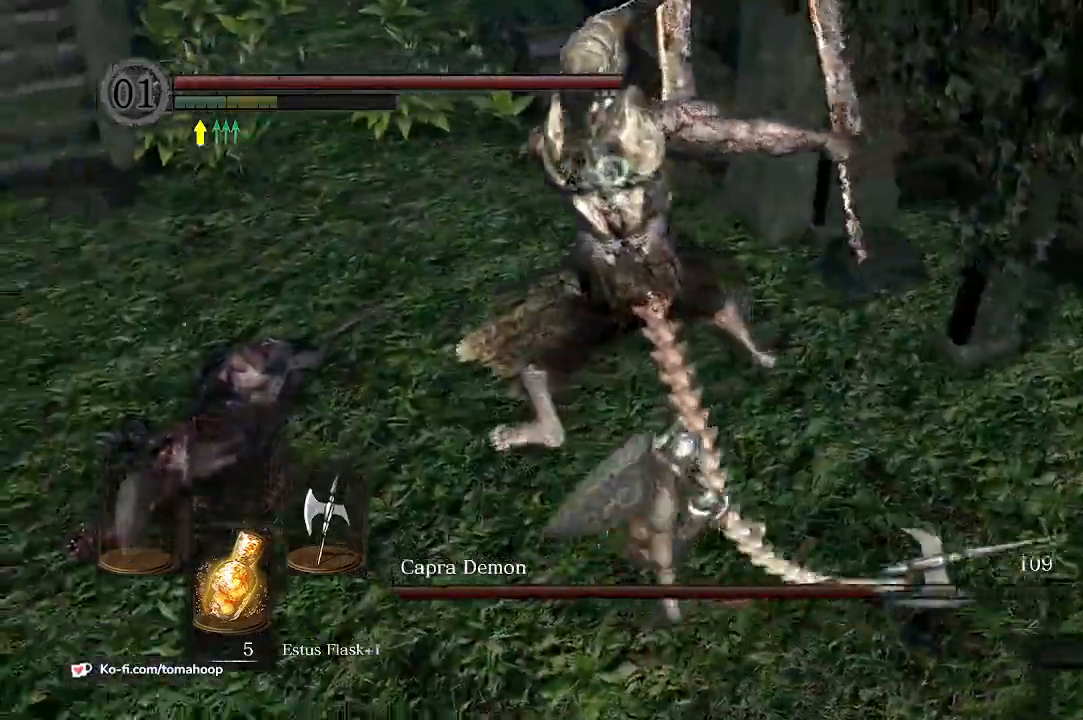
{"buttons": [], "left_stick": "up-right", "right_stick": "center", "events": []}
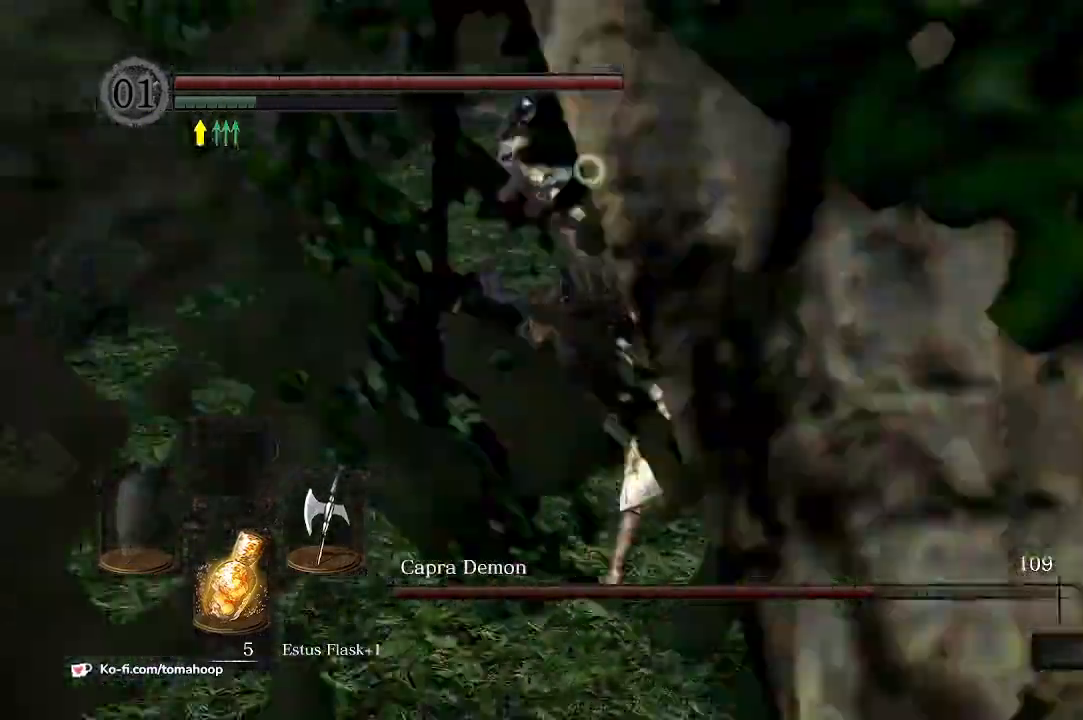
{"buttons": [], "left_stick": "up-right", "right_stick": "center", "events": [[100, "R1", "down"], [167, "R1", "up"]]}
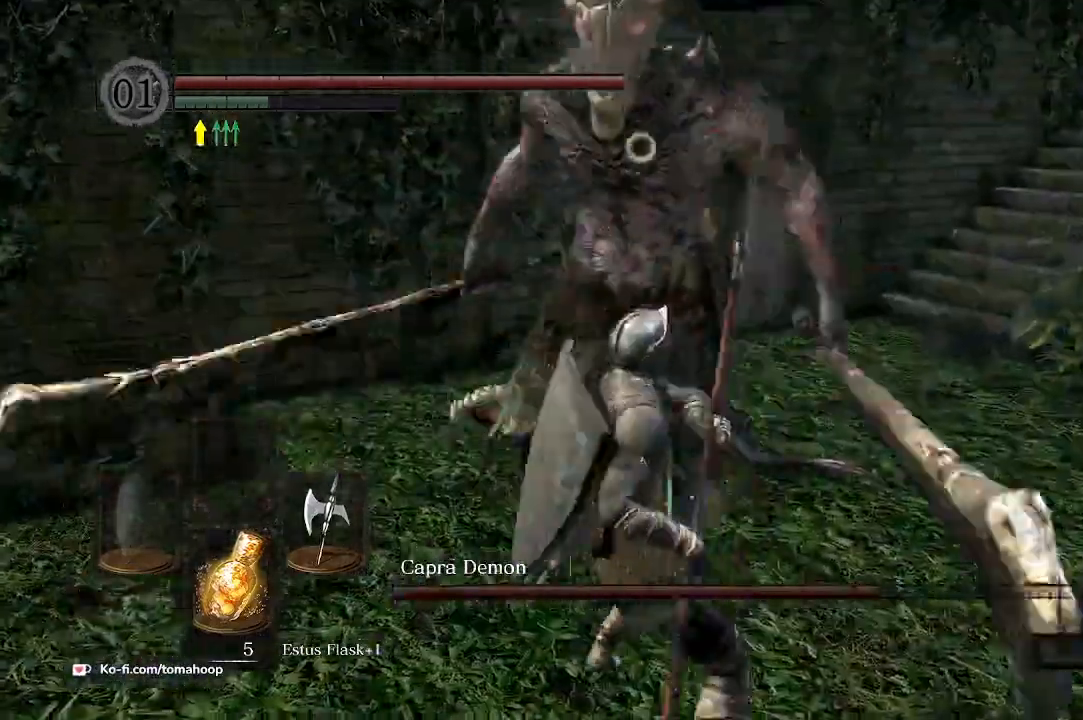
{"buttons": [], "left_stick": "up-right", "right_stick": "center", "events": []}
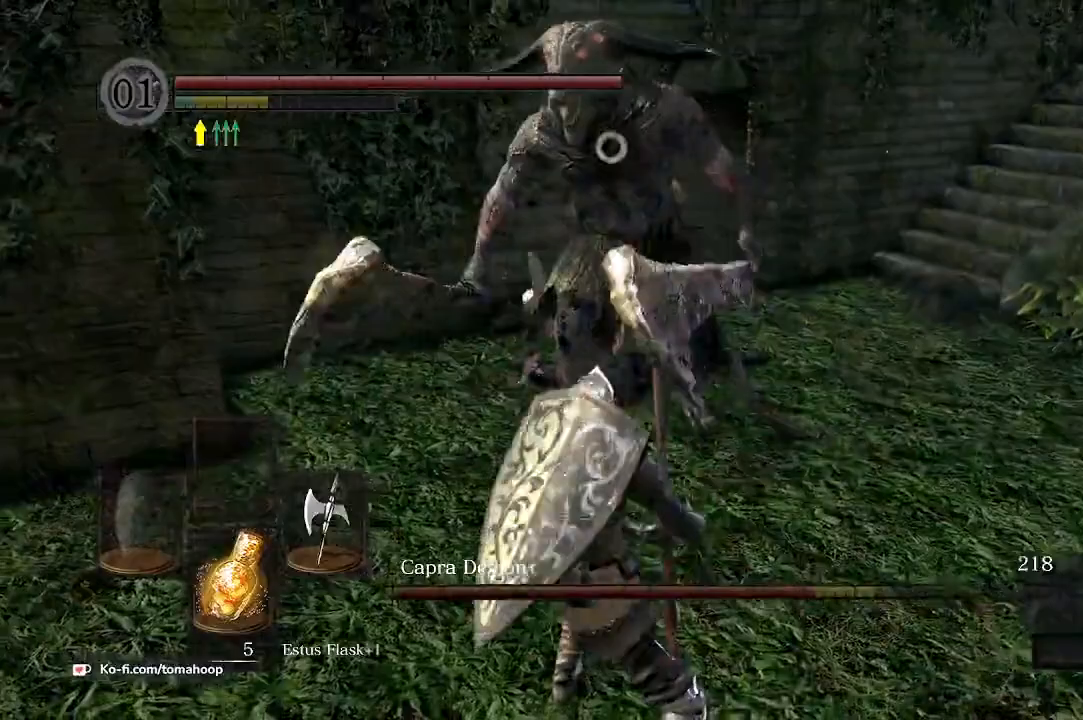
{"buttons": [], "left_stick": "up-right", "right_stick": "center", "events": []}
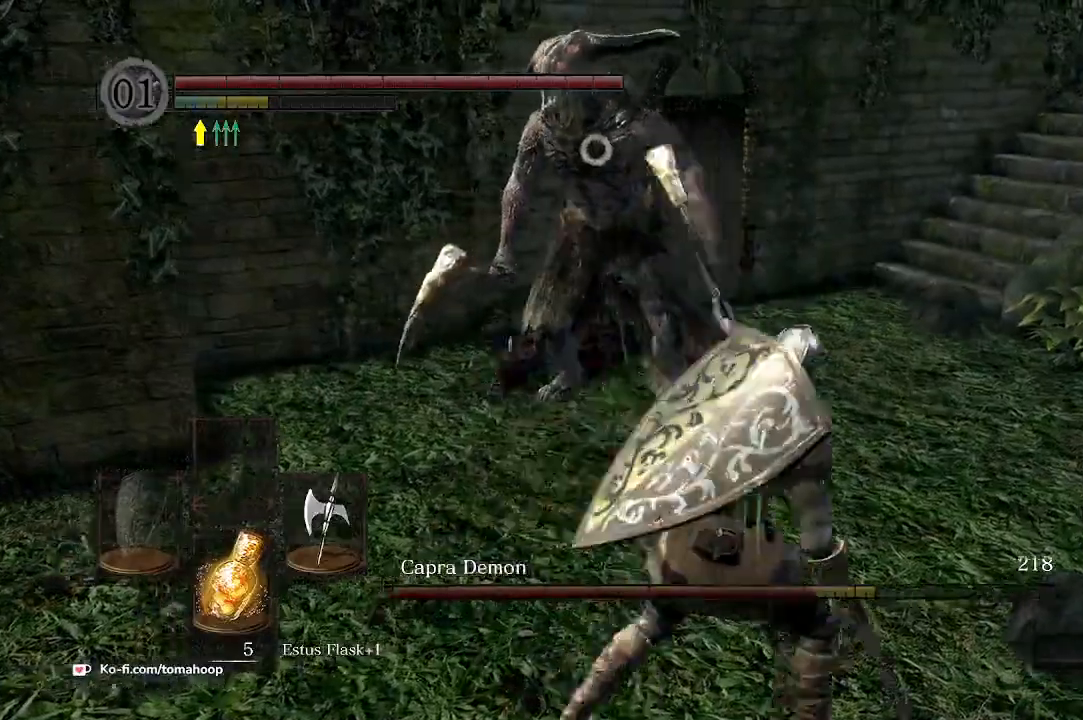
{"buttons": [], "left_stick": "up-right", "right_stick": "center", "events": []}
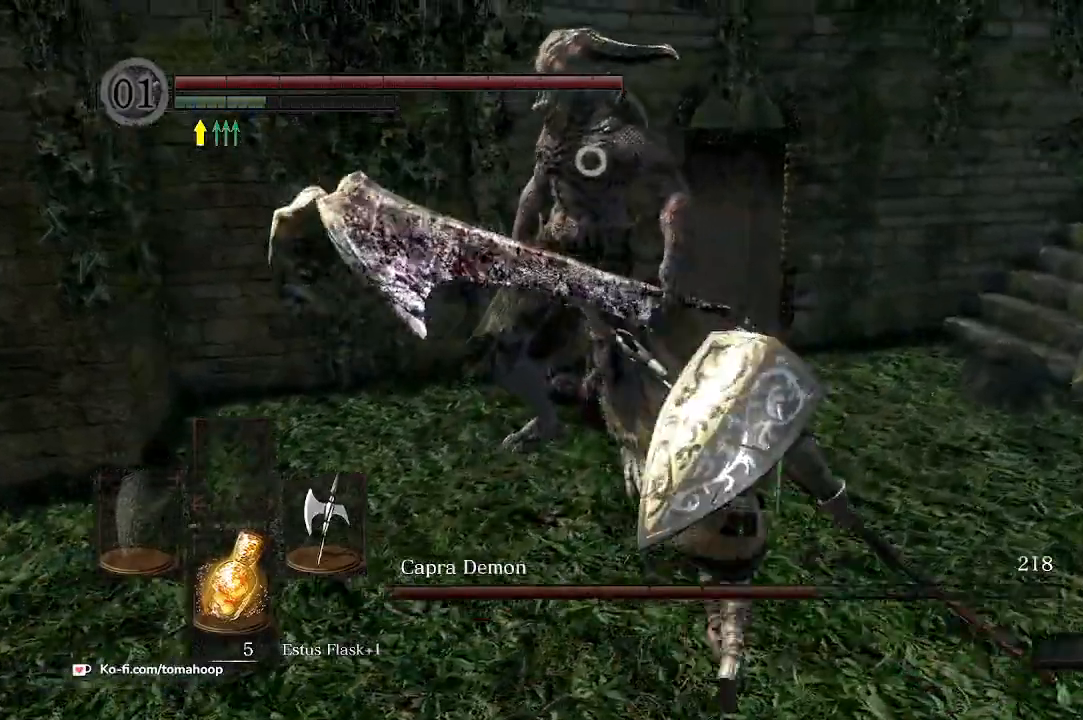
{"buttons": [], "left_stick": "up-right", "right_stick": "center", "events": [[300, "R1", "down"], [400, "R1", "up"]]}
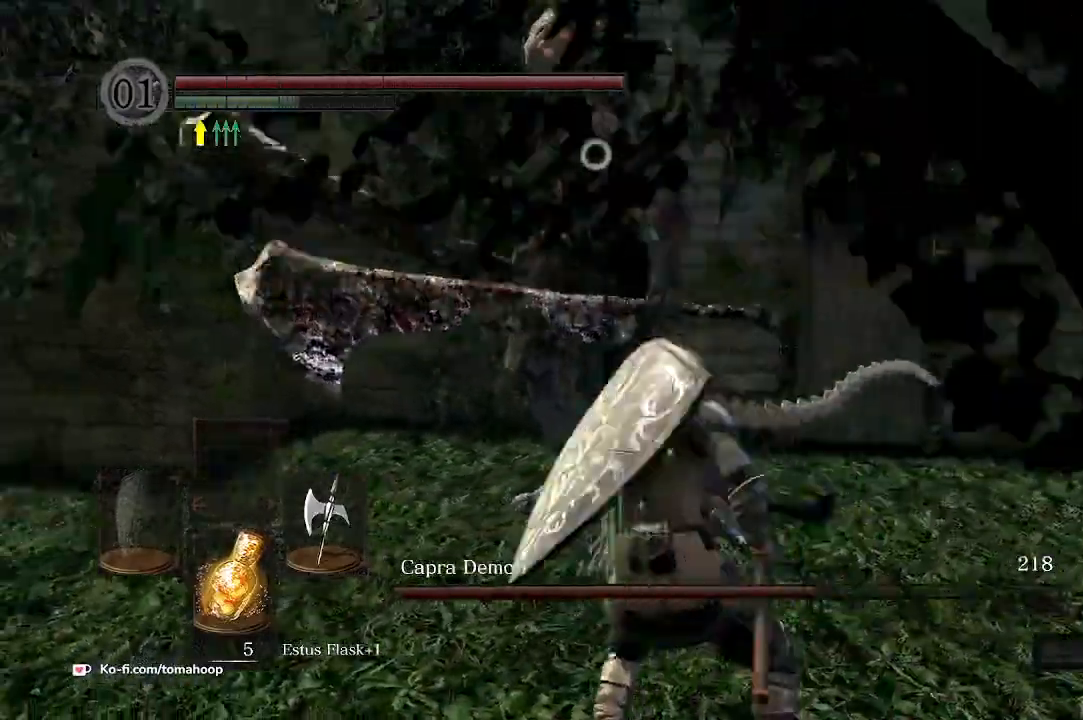
{"buttons": [], "left_stick": "up-right", "right_stick": "center", "events": []}